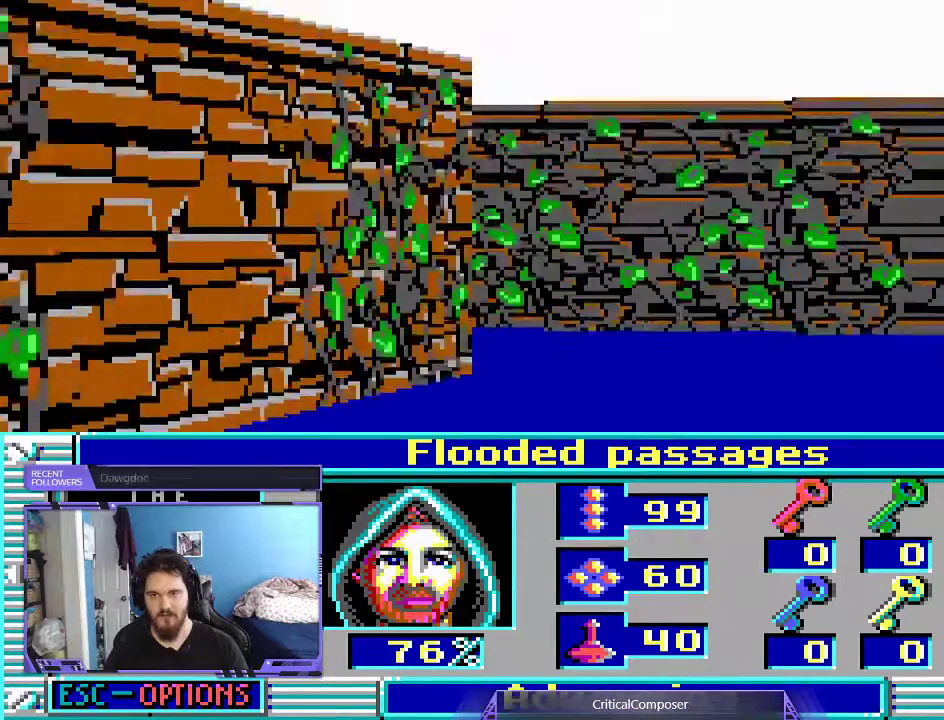
Gameplay with a controller (Xbox layout); each line is a JSON object with the inputs held at the frame after it. "events" lists button and stick changes between this image and that frame as [ms after this image, input, new state], when the widget could be followed in between. Not read: L1 L3 R1 R3 TOUCHPAD left_stick other_buttons right_stick.
{"buttons": [], "events": []}
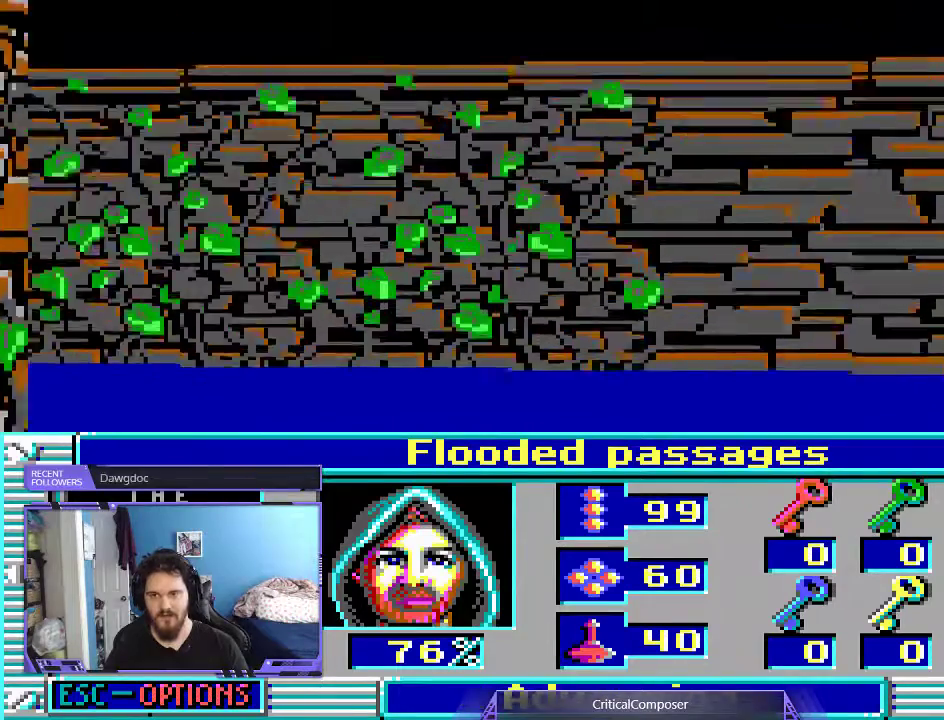
{"buttons": [], "events": []}
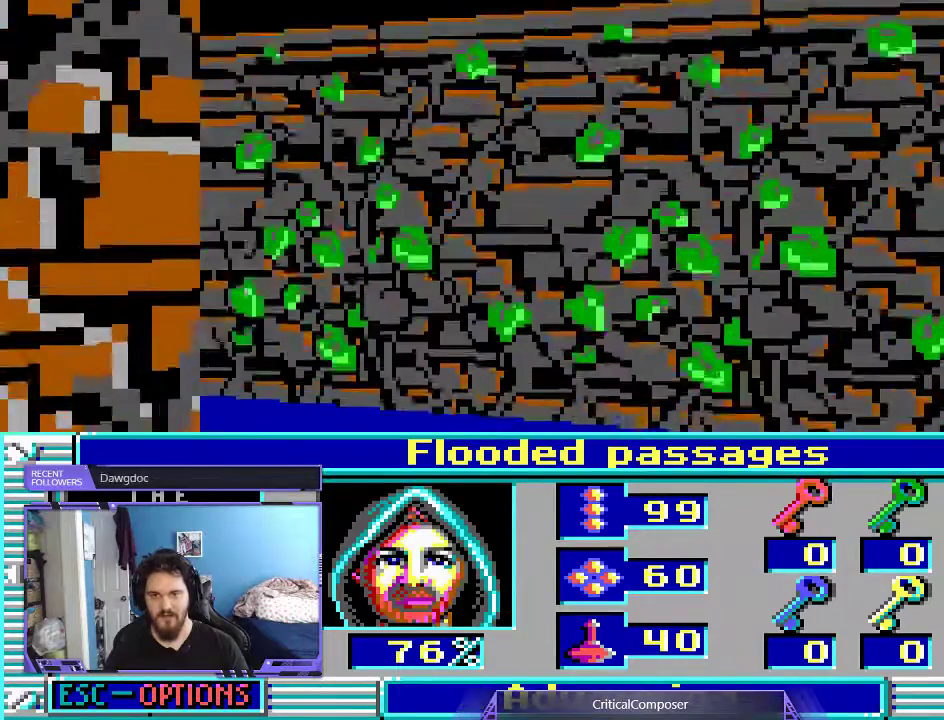
{"buttons": [], "events": []}
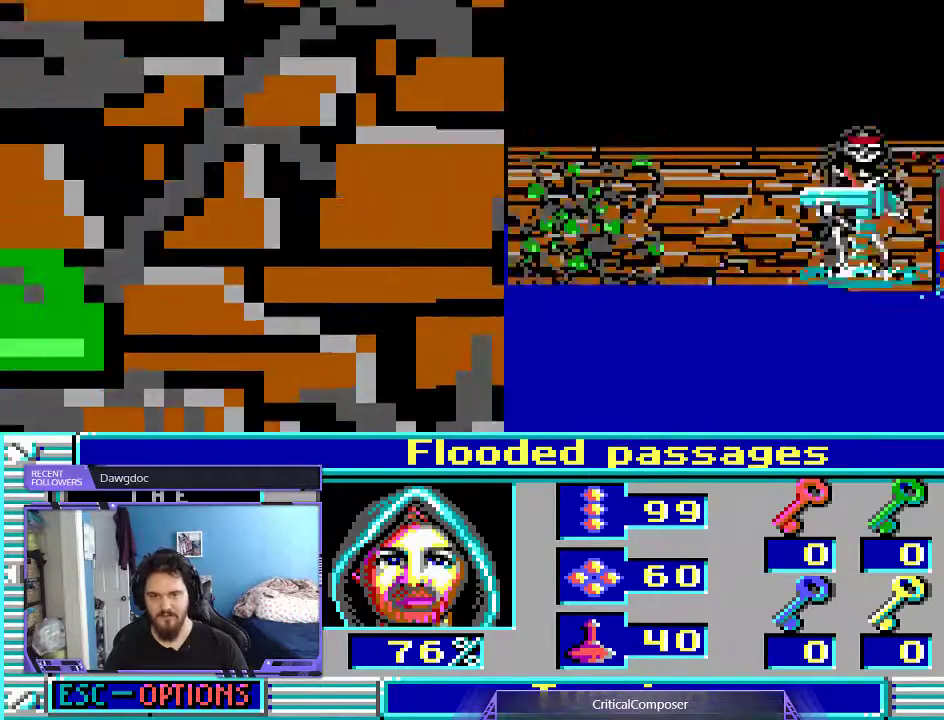
{"buttons": ["DPAD_RIGHT"], "events": [[367, "DPAD_RIGHT", "down"]]}
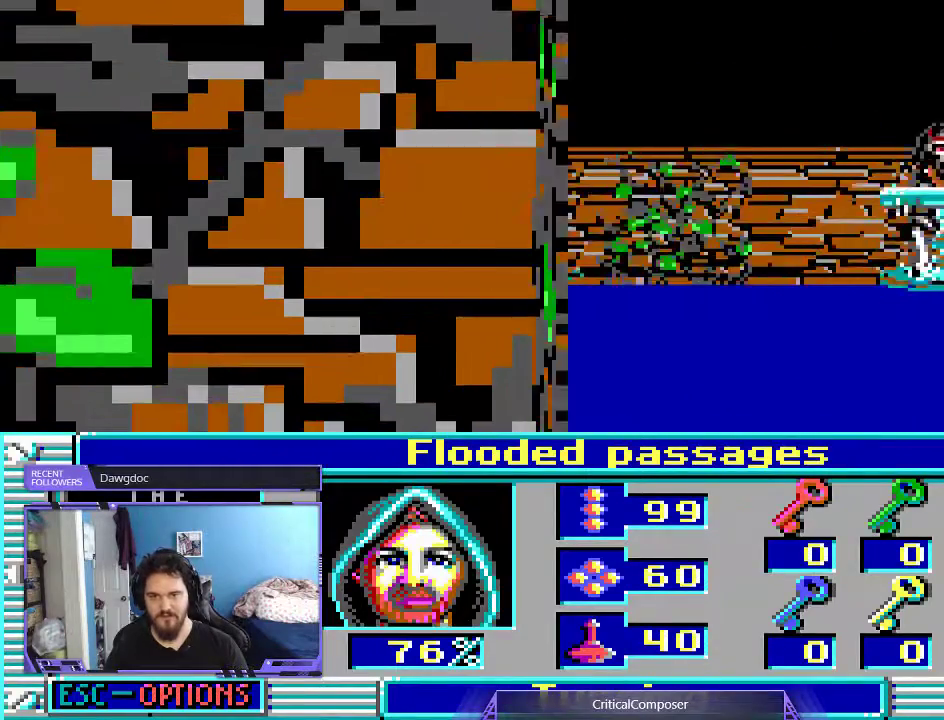
{"buttons": ["R2"], "events": [[67, "R2", "down"], [200, "R2", "up"], [267, "R2", "down"], [400, "DPAD_RIGHT", "up"], [400, "R2", "up"], [467, "R2", "down"]]}
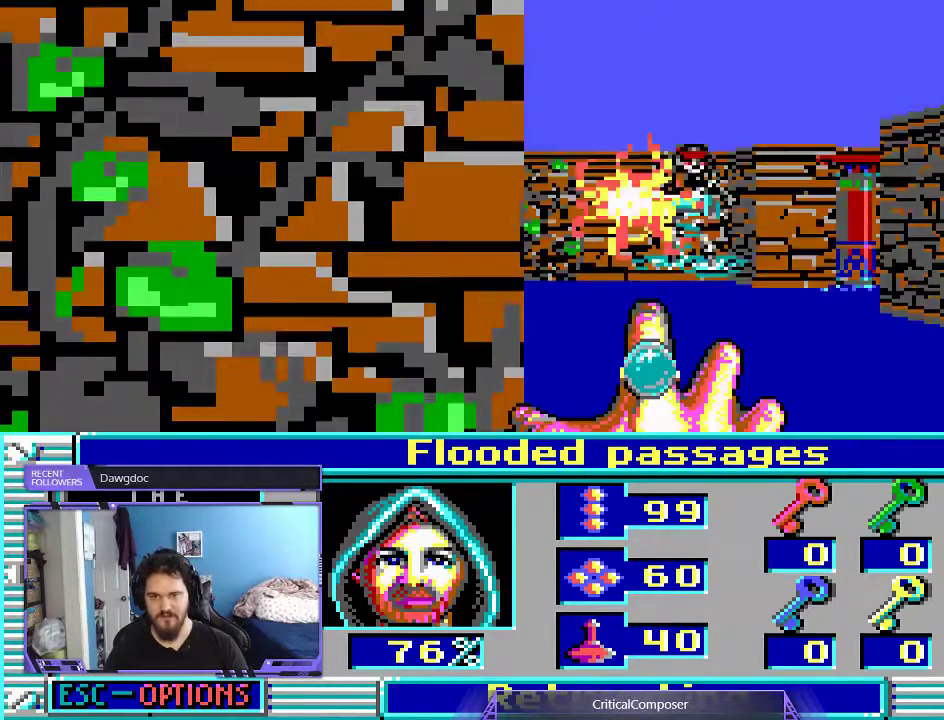
{"buttons": ["R2"], "events": [[67, "R2", "up"], [133, "R2", "down"], [233, "R2", "up"], [300, "R2", "down"], [433, "R2", "up"], [500, "R2", "down"]]}
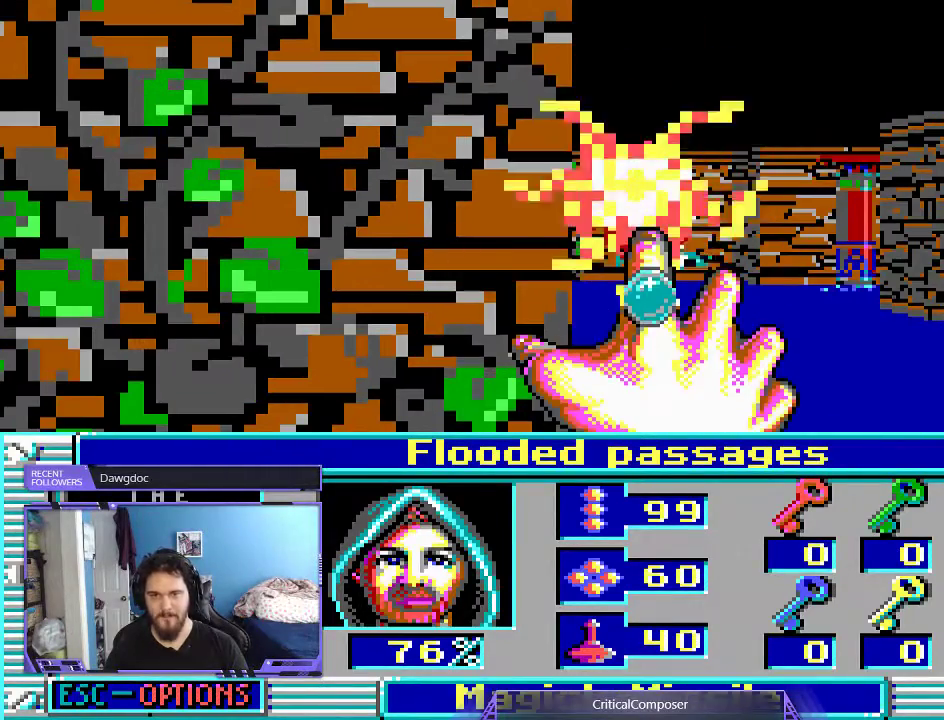
{"buttons": [], "events": [[67, "R2", "up"], [167, "R2", "down"], [300, "R2", "up"], [333, "R2", "down"], [500, "R2", "up"]]}
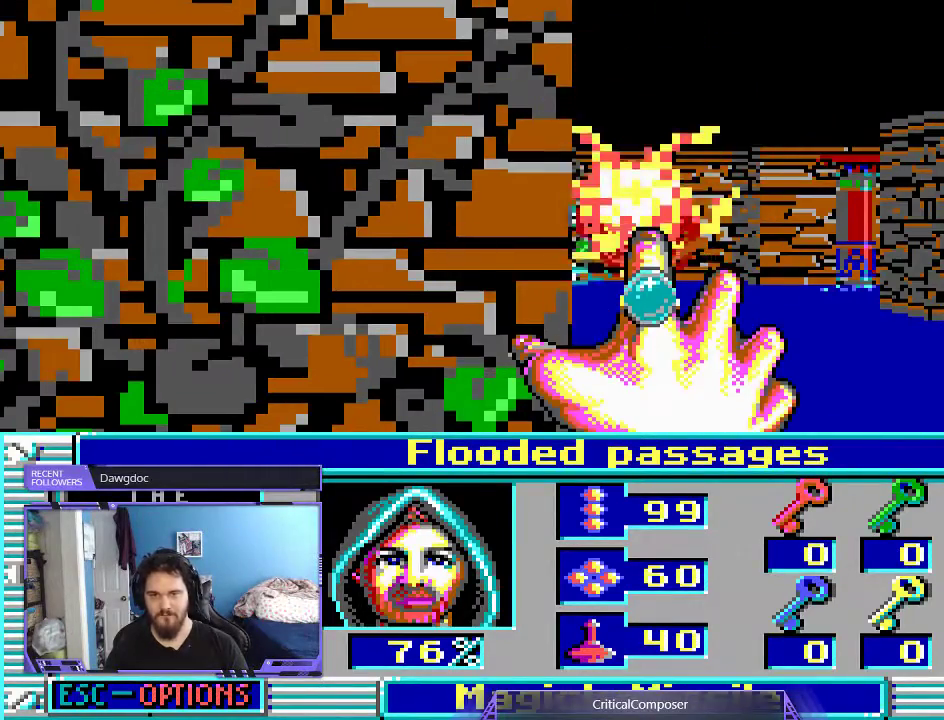
{"buttons": [], "events": [[33, "R2", "down"], [133, "R2", "up"], [200, "R2", "down"], [333, "R2", "up"], [400, "R2", "down"], [500, "R2", "up"]]}
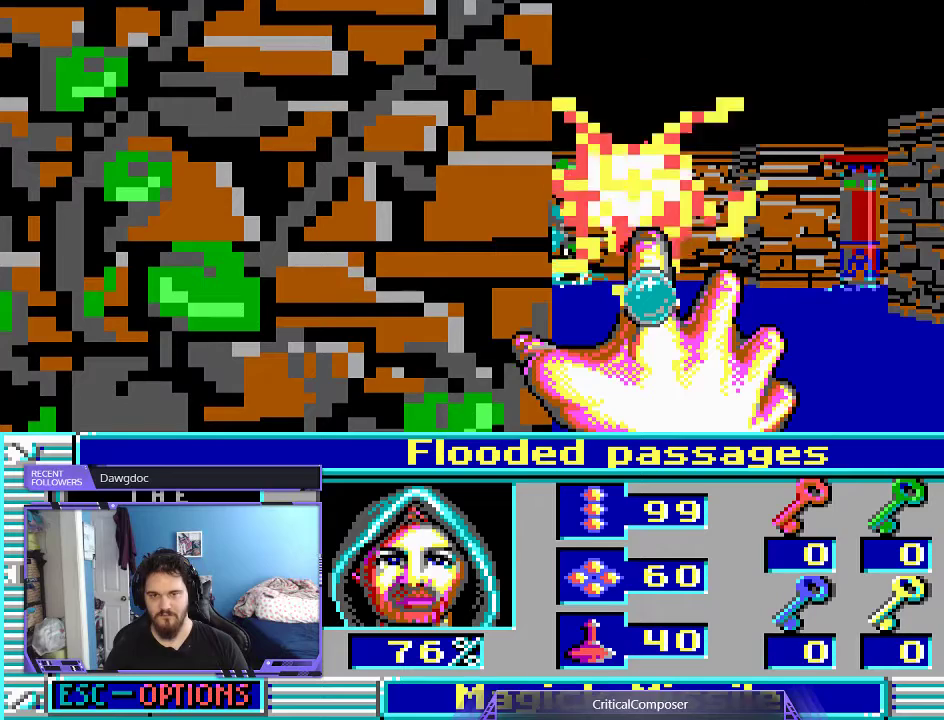
{"buttons": [], "events": [[67, "R2", "down"], [200, "R2", "up"], [233, "R2", "down"], [367, "R2", "up"]]}
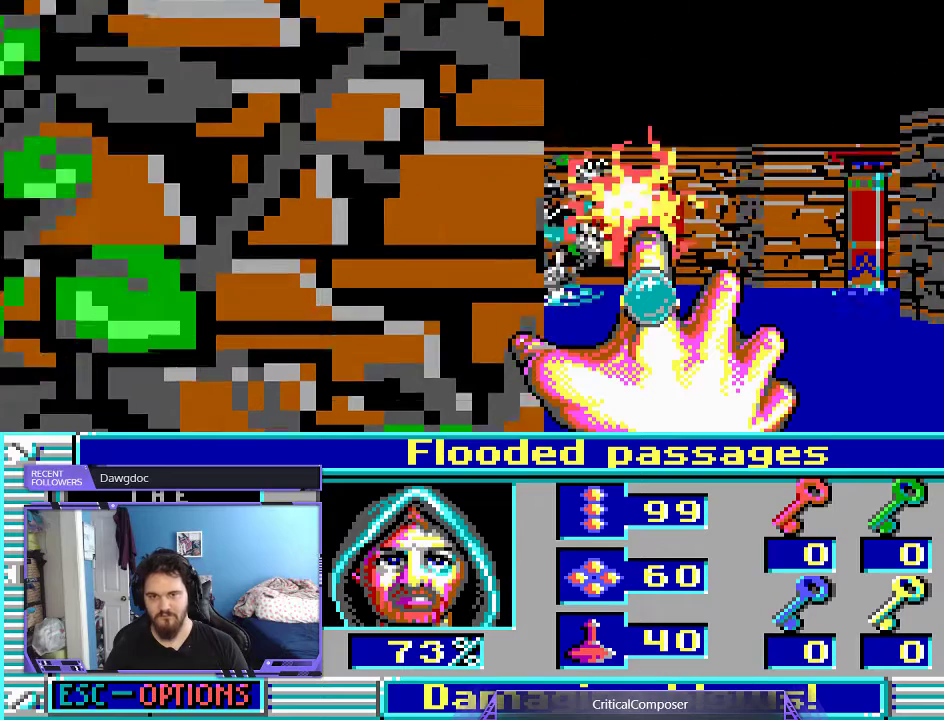
{"buttons": [], "events": [[200, "R2", "down"], [333, "R2", "up"], [400, "R2", "down"], [500, "R2", "up"]]}
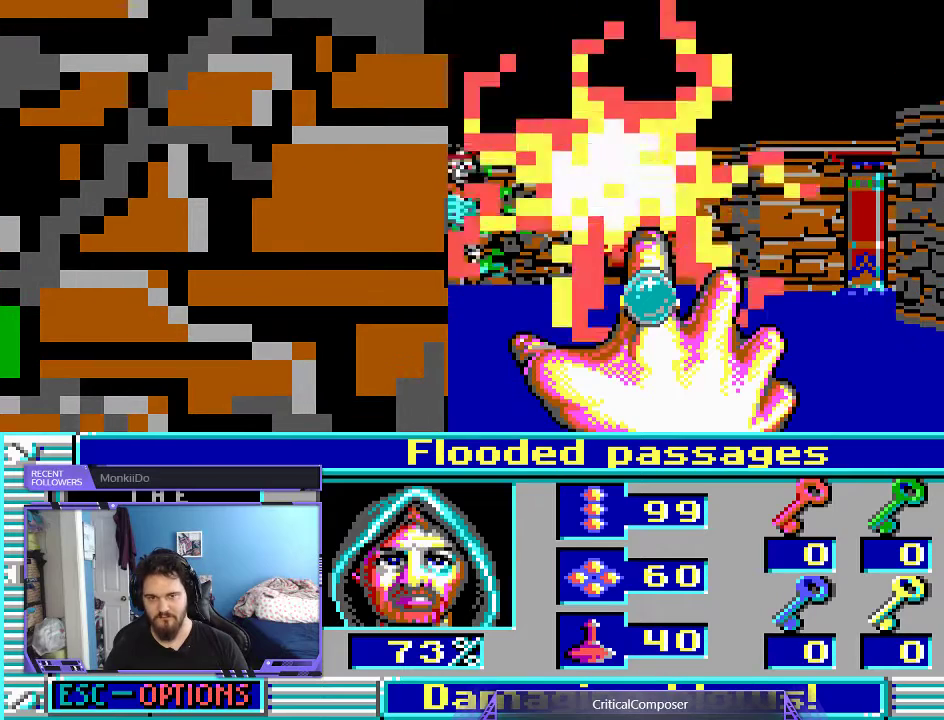
{"buttons": ["R2"], "events": [[67, "R2", "down"], [200, "R2", "up"], [267, "R2", "down"], [367, "R2", "up"], [433, "R2", "down"]]}
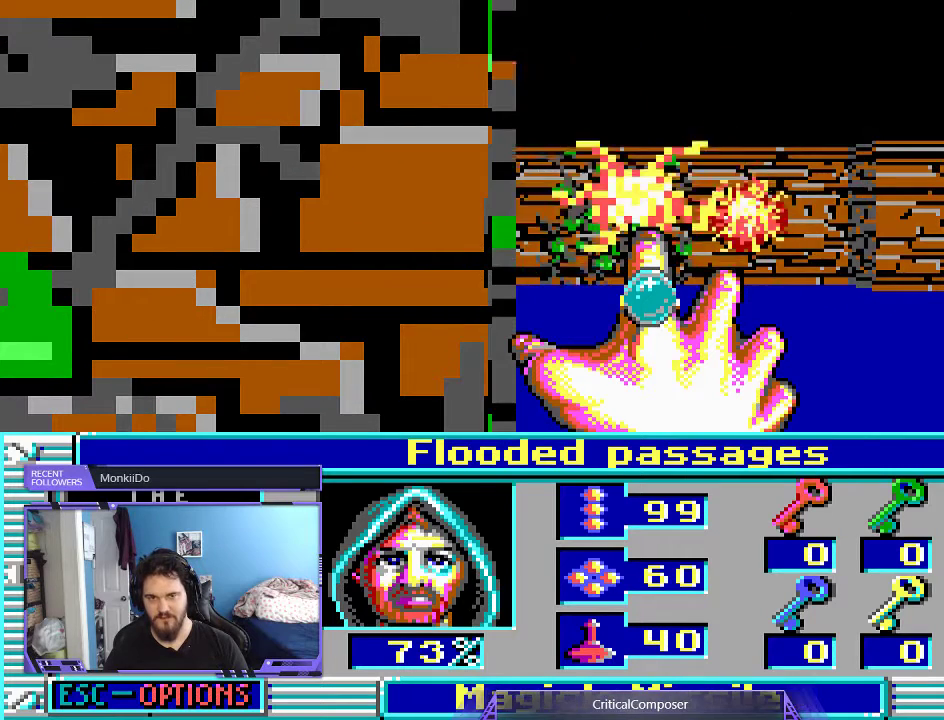
{"buttons": ["R2"], "events": [[33, "R2", "up"], [100, "R2", "down"], [233, "R2", "up"], [300, "R2", "down"], [400, "R2", "up"], [433, "R2", "down"]]}
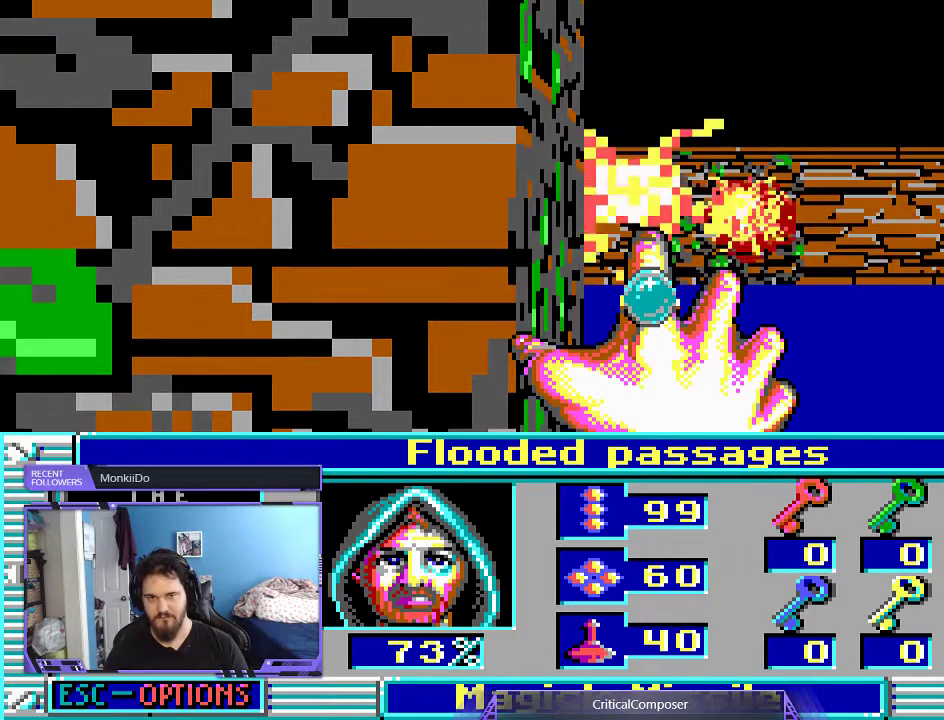
{"buttons": ["R2"], "events": [[100, "R2", "up"], [133, "R2", "down"], [267, "R2", "up"], [300, "R2", "down"]]}
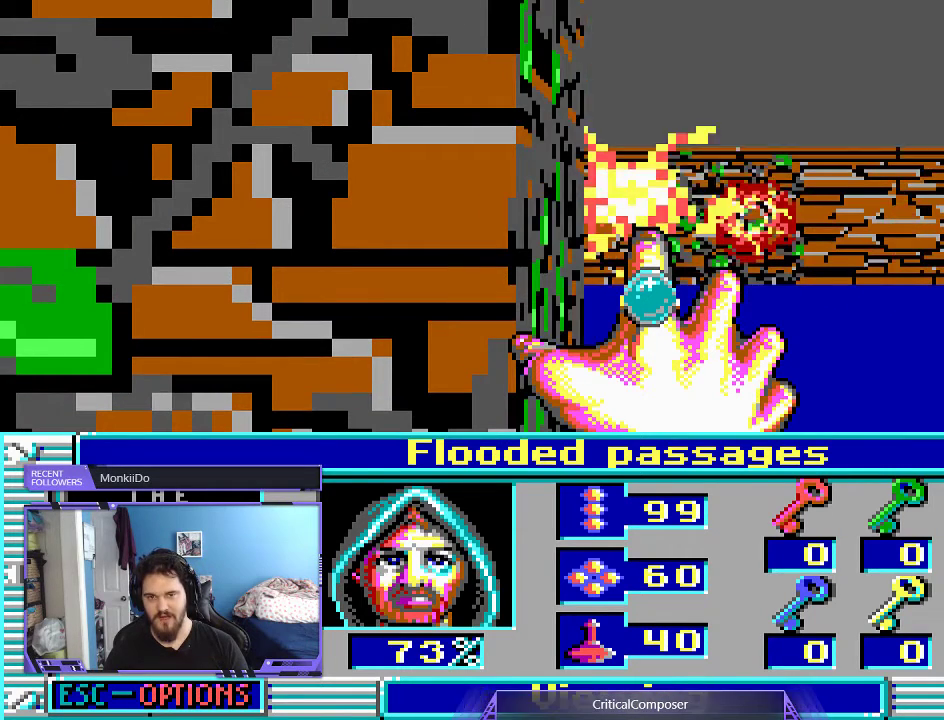
{"buttons": ["R2"], "events": [[133, "R2", "up"], [200, "R2", "down"], [333, "R2", "up"], [400, "R2", "down"]]}
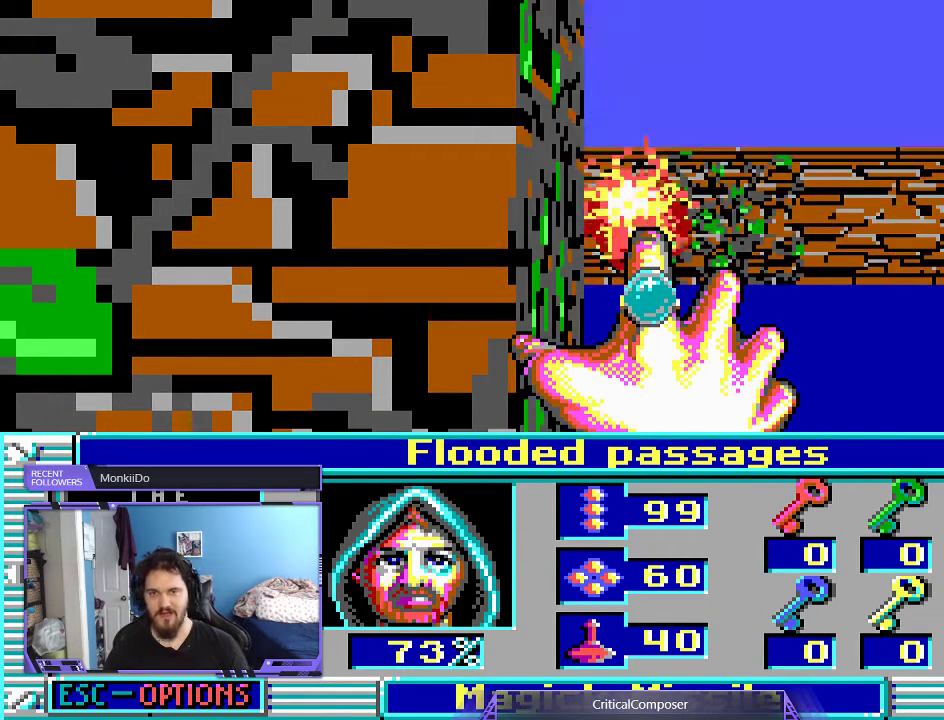
{"buttons": [], "events": [[33, "R2", "up"], [67, "R2", "down"], [233, "R2", "up"], [267, "R2", "down"], [400, "R2", "up"]]}
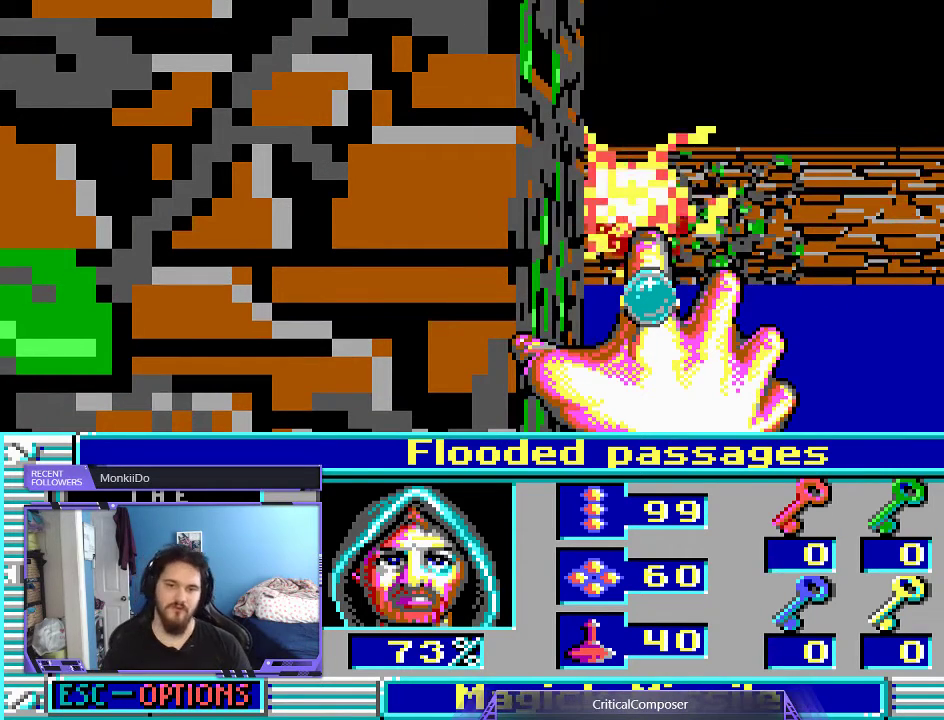
{"buttons": [], "events": []}
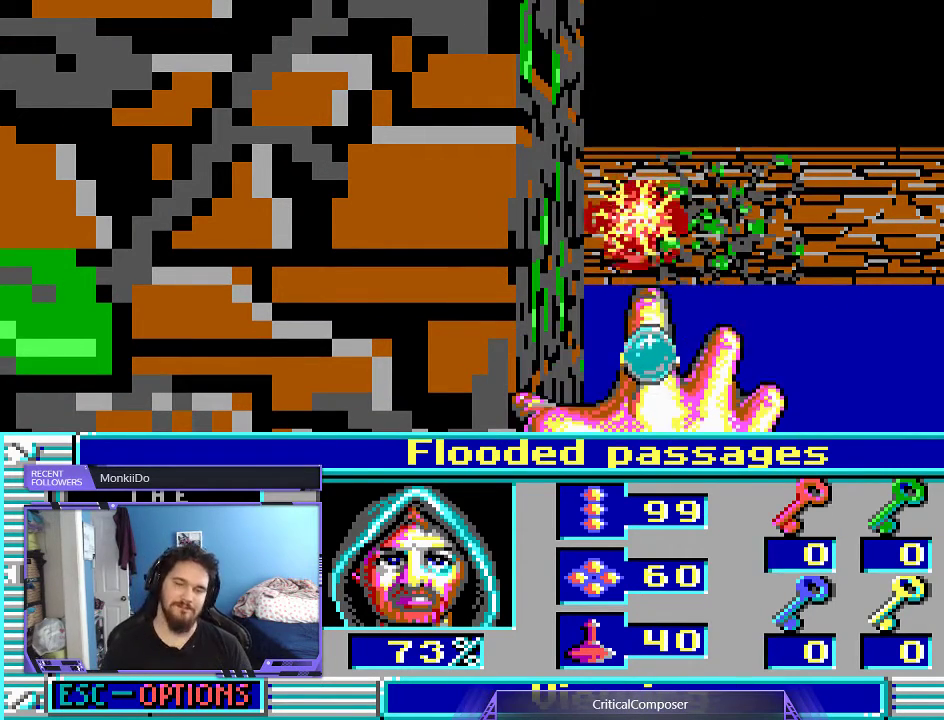
{"buttons": [], "events": []}
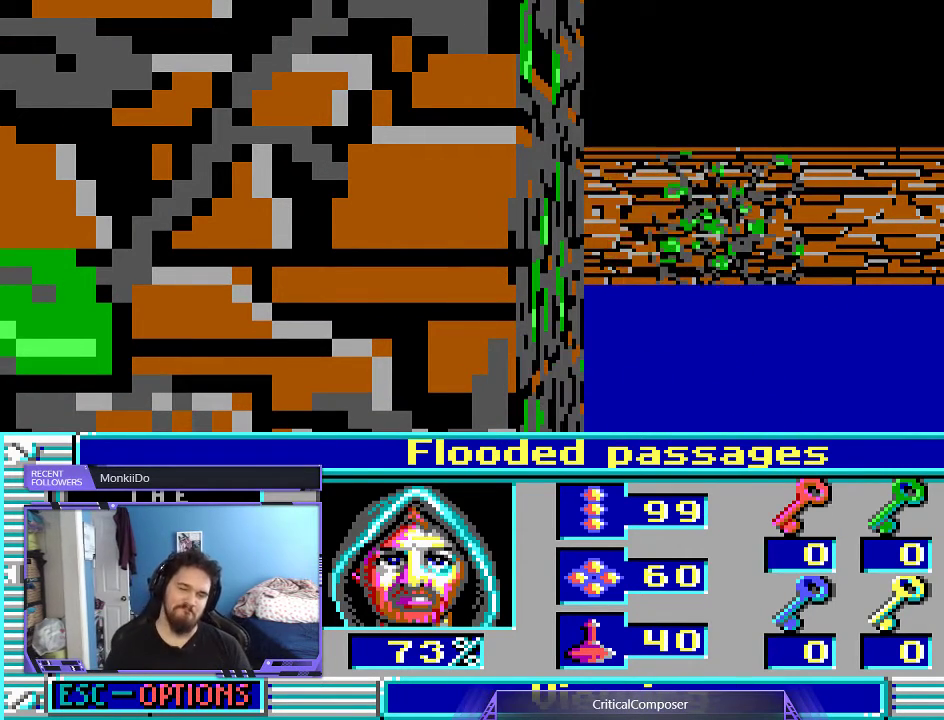
{"buttons": [], "events": []}
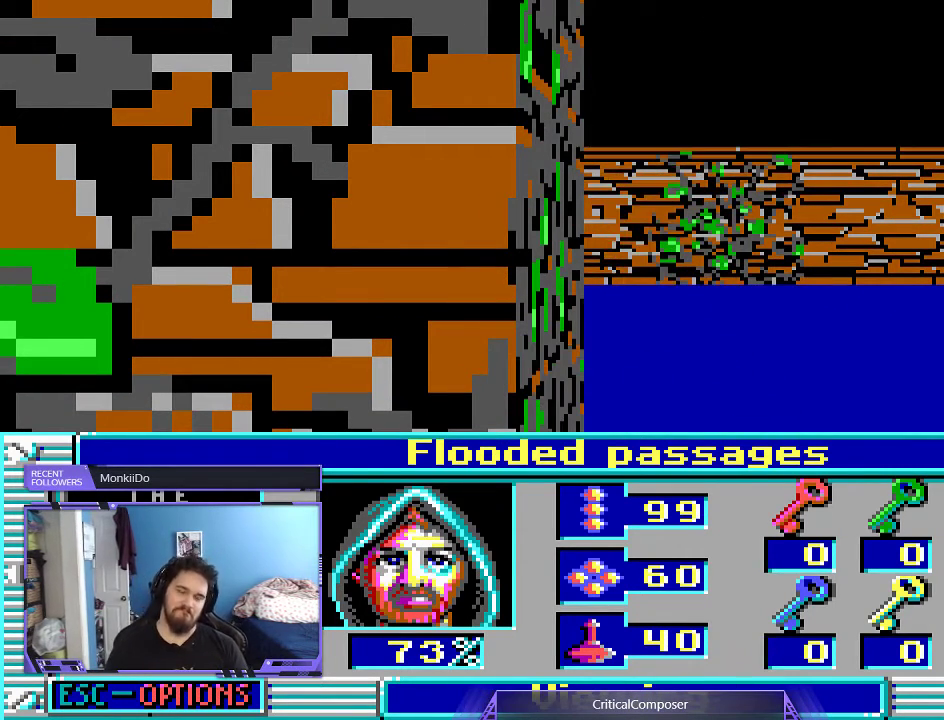
{"buttons": ["L2"], "events": [[233, "L2", "down"]]}
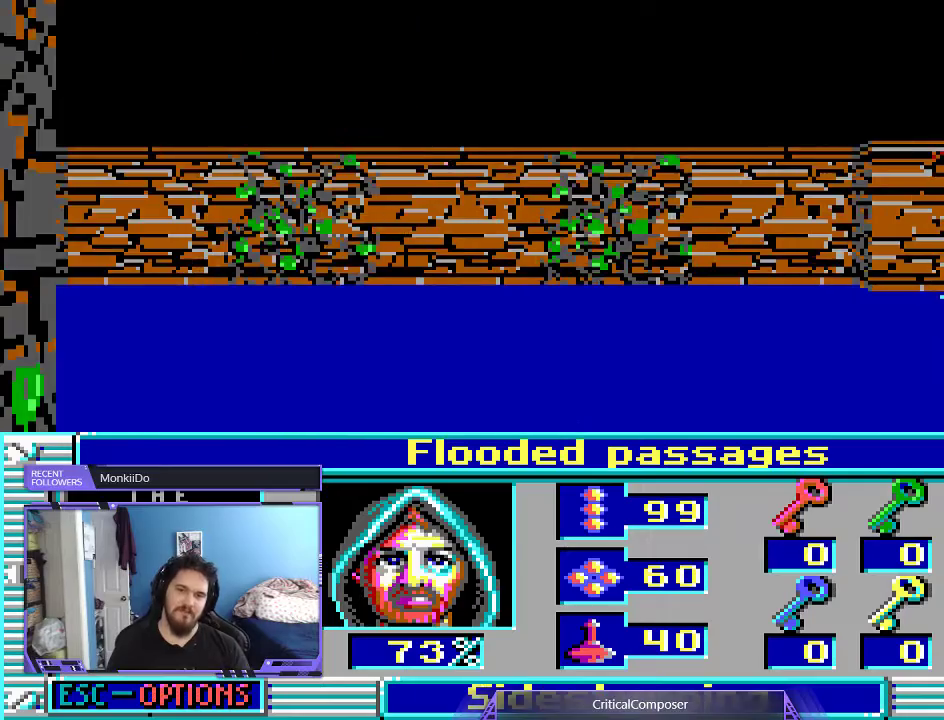
{"buttons": [], "events": [[100, "L2", "up"]]}
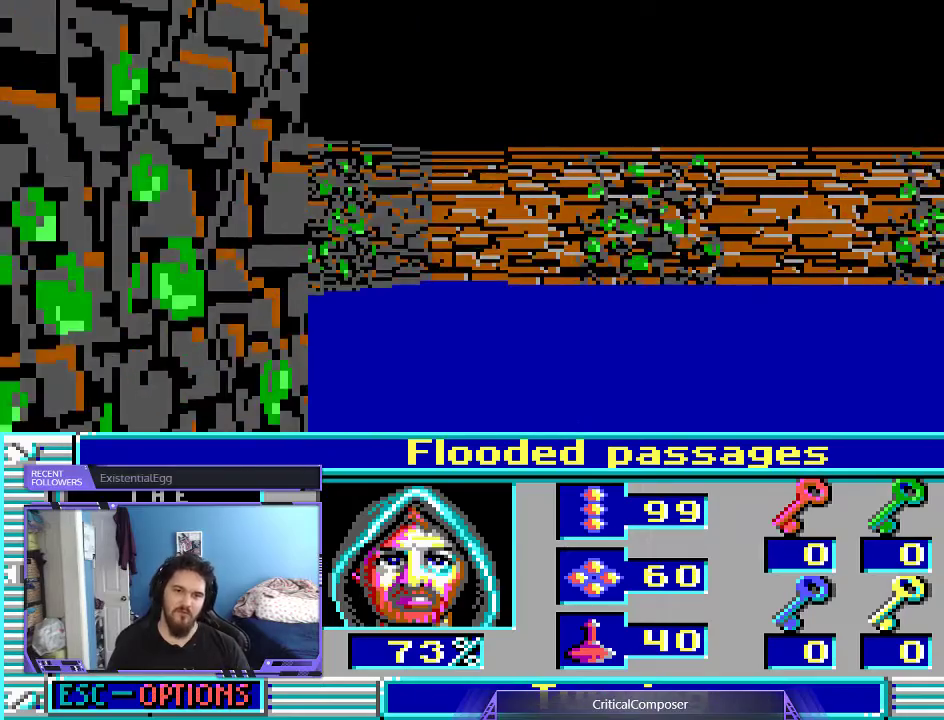
{"buttons": [], "events": []}
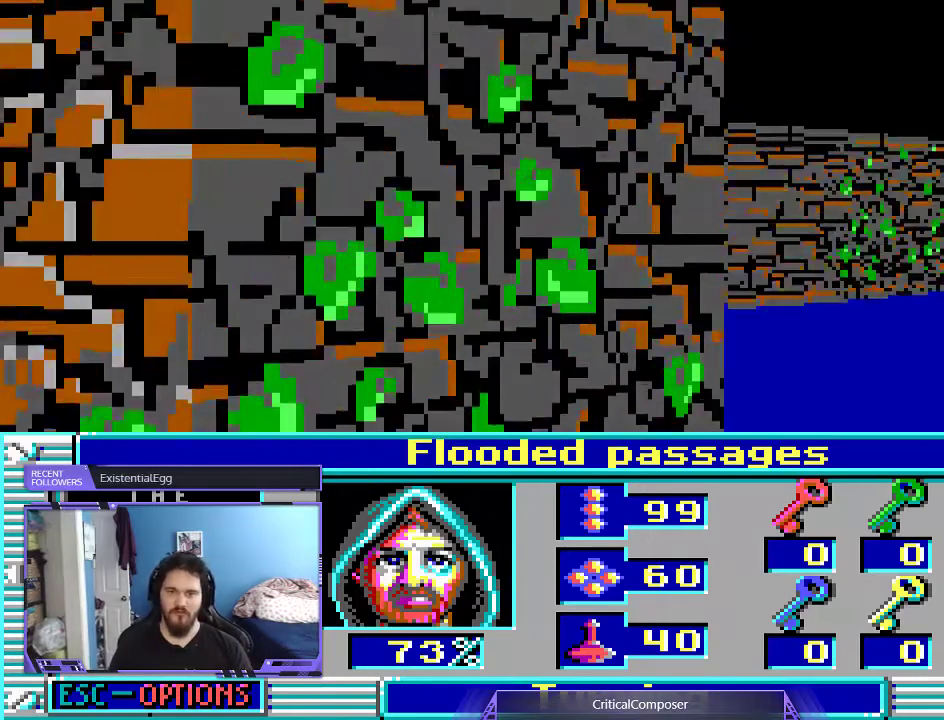
{"buttons": [], "events": []}
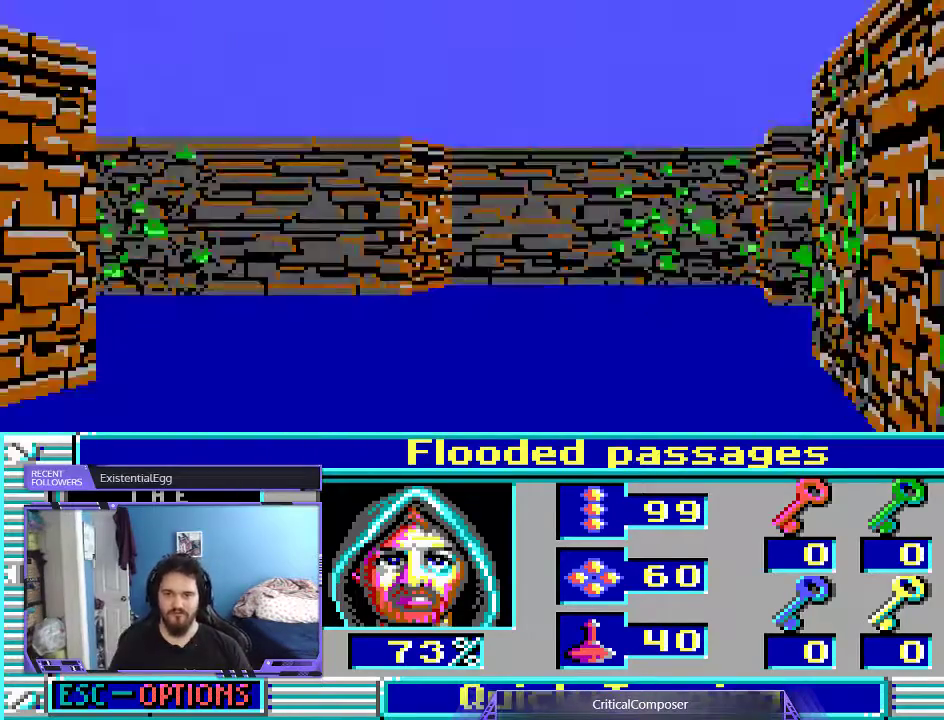
{"buttons": [], "events": []}
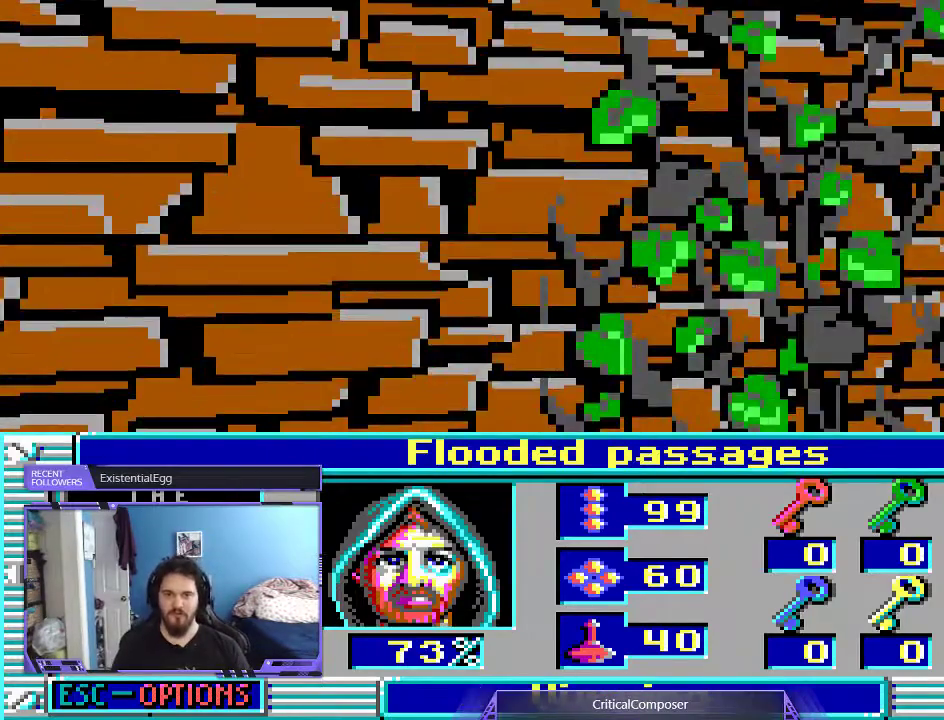
{"buttons": ["R2"], "events": [[267, "R2", "down"], [400, "R2", "up"], [500, "R2", "down"]]}
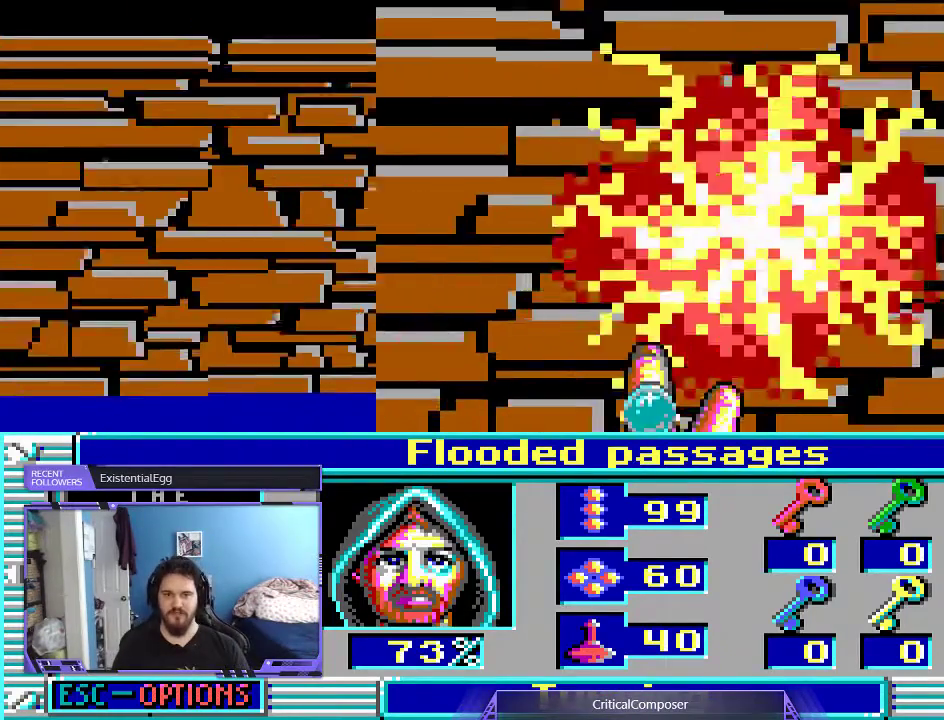
{"buttons": ["L2"], "events": [[133, "R2", "up"], [233, "R2", "down"], [333, "R2", "up"], [500, "L2", "down"]]}
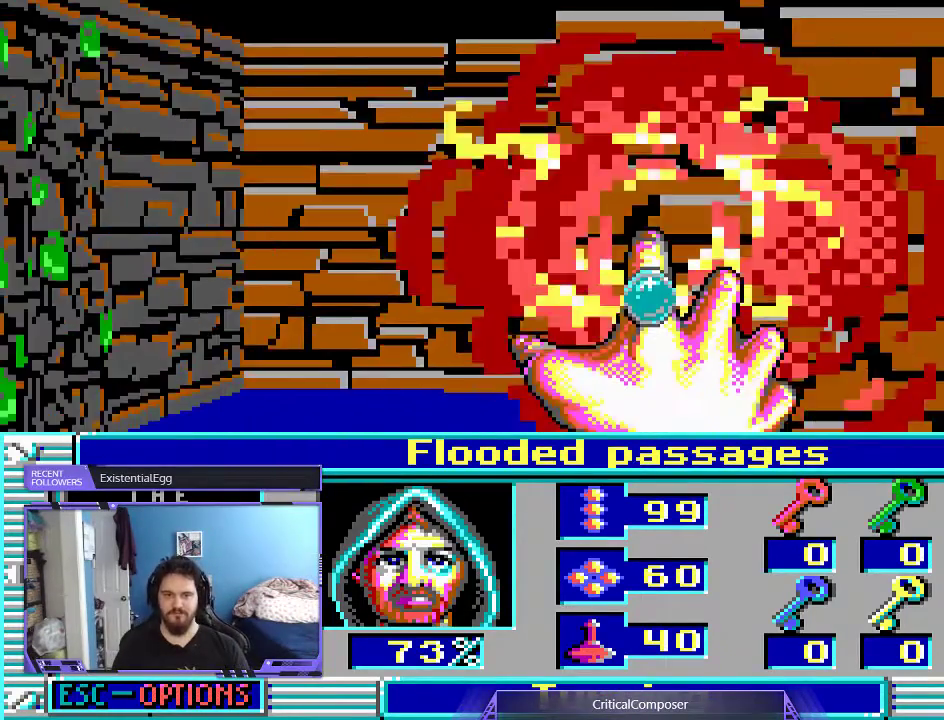
{"buttons": ["R2", "DPAD_UP"], "events": [[100, "L2", "up"], [200, "DPAD_UP", "down"], [433, "R2", "down"]]}
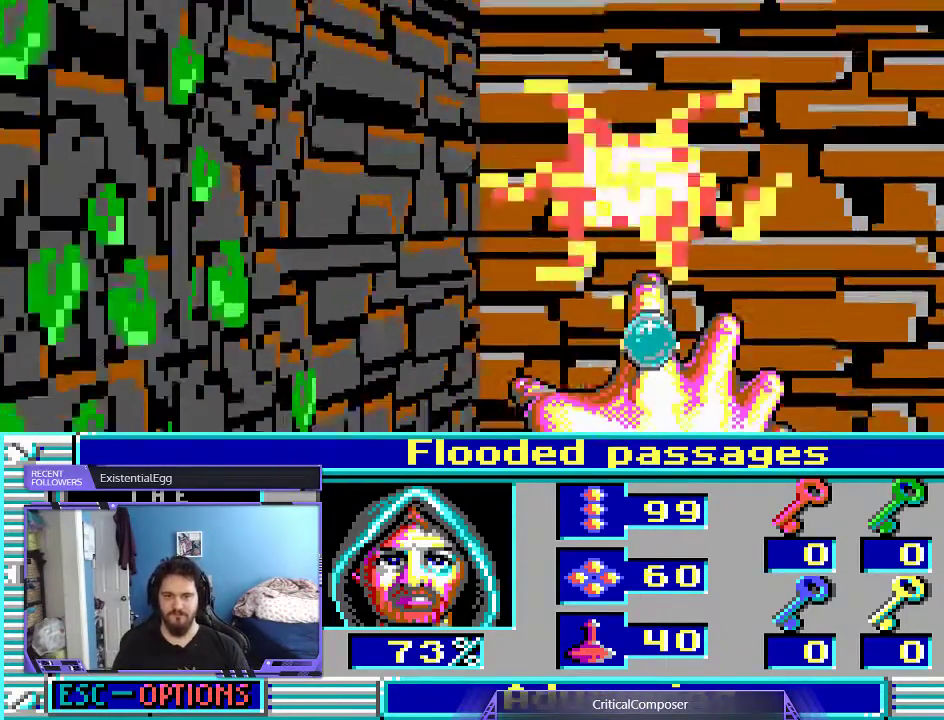
{"buttons": ["R2"], "events": [[33, "R2", "up"], [233, "R2", "down"], [300, "R2", "up"], [400, "DPAD_UP", "up"], [467, "R2", "down"]]}
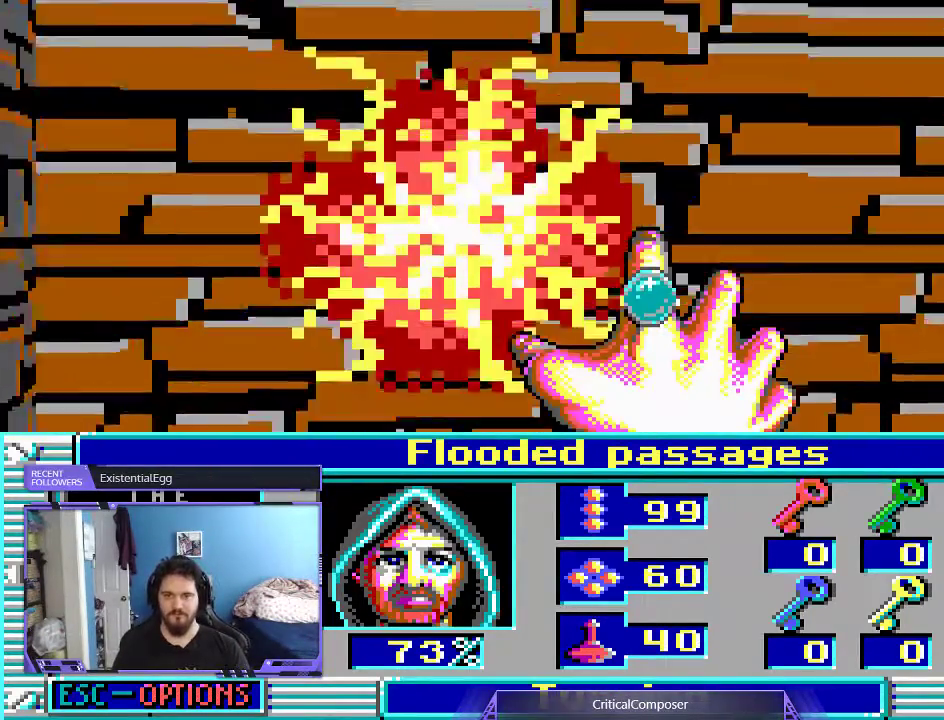
{"buttons": [], "events": [[100, "DPAD_UP", "down"], [100, "R2", "up"], [200, "R2", "down"], [300, "R2", "up"], [500, "DPAD_UP", "up"]]}
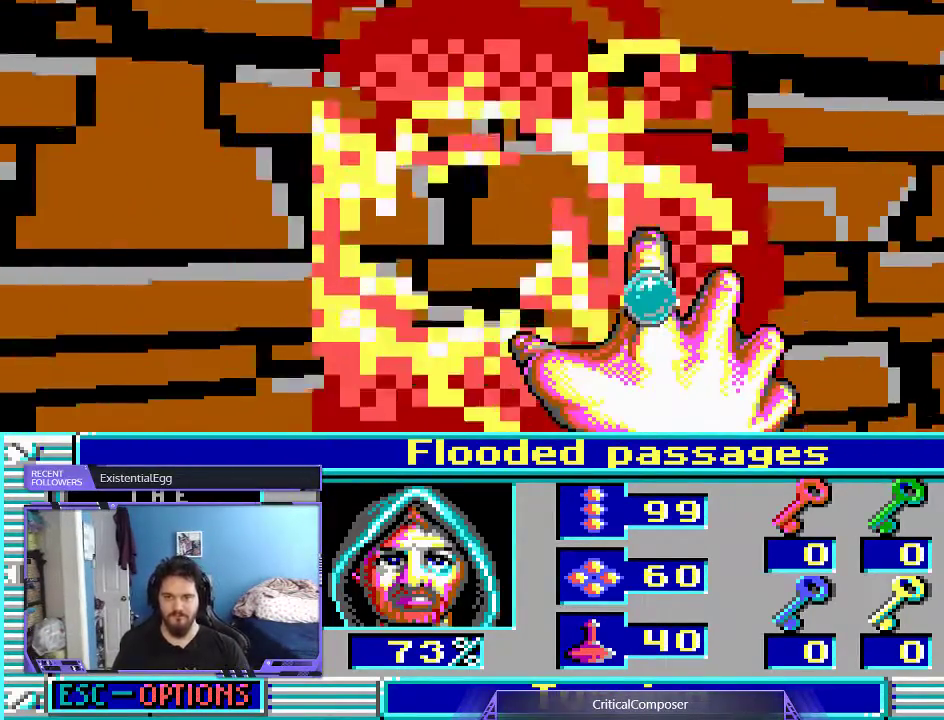
{"buttons": [], "events": []}
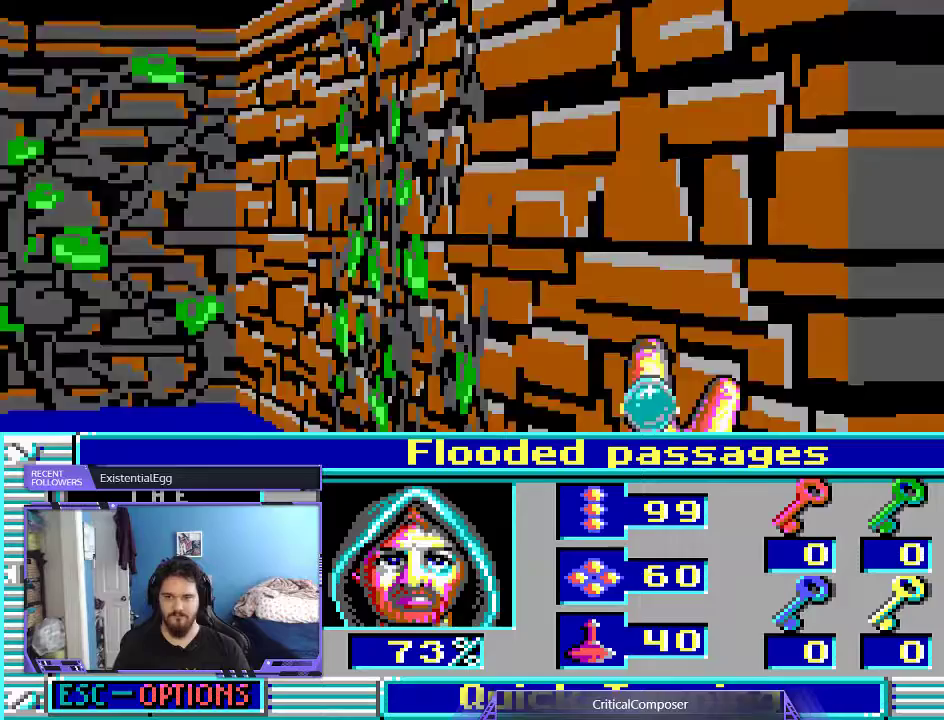
{"buttons": [], "events": []}